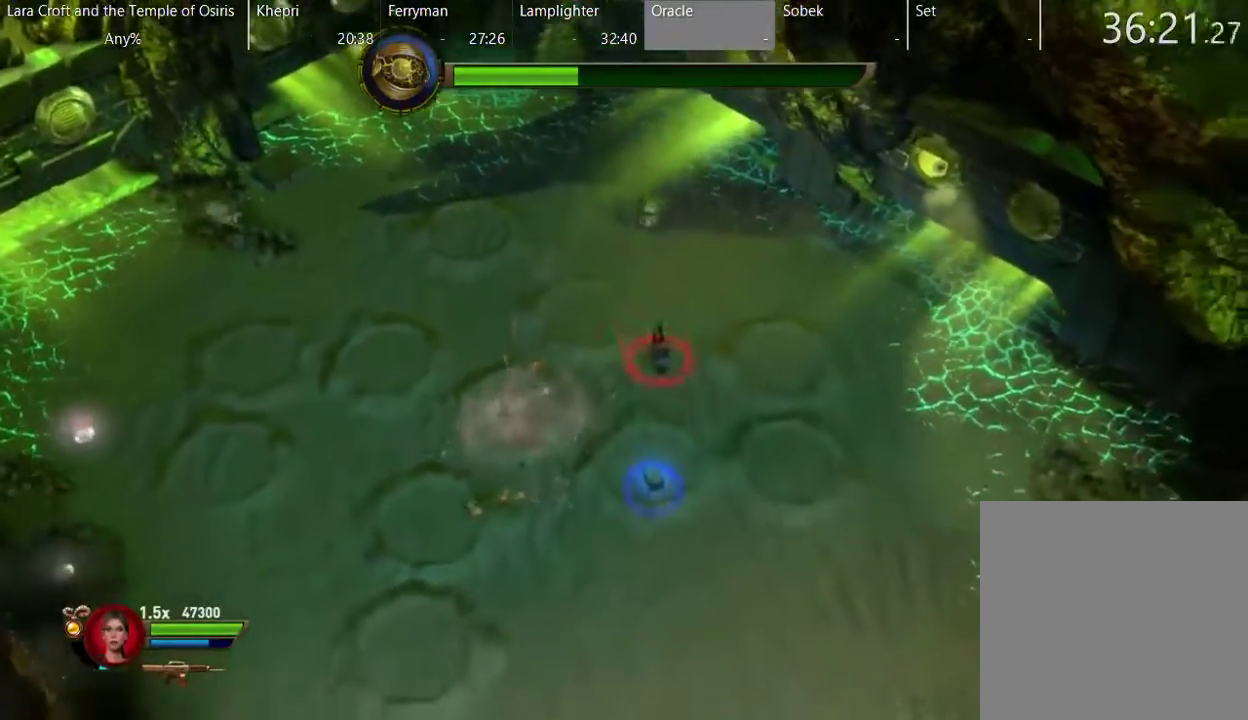
Gameplay with a controller (Xbox layout); each line is a JSON object with the inputs held at the frame after it. "events" lists button and stick changes between this image and that frame as [ms after this image, input, new state], when the widget could be followed in between. This overlay highlights the sticks when they move; stick clicks (L3 R3) are not distinguishable. Not read: L1 L3 R1 R3.
{"buttons": ["R2"], "left_stick": "down-left", "right_stick": "up-right", "events": [[133, "left_stick", "down-left"], [183, "R2", "down"], [183, "right_stick", "up-right"]]}
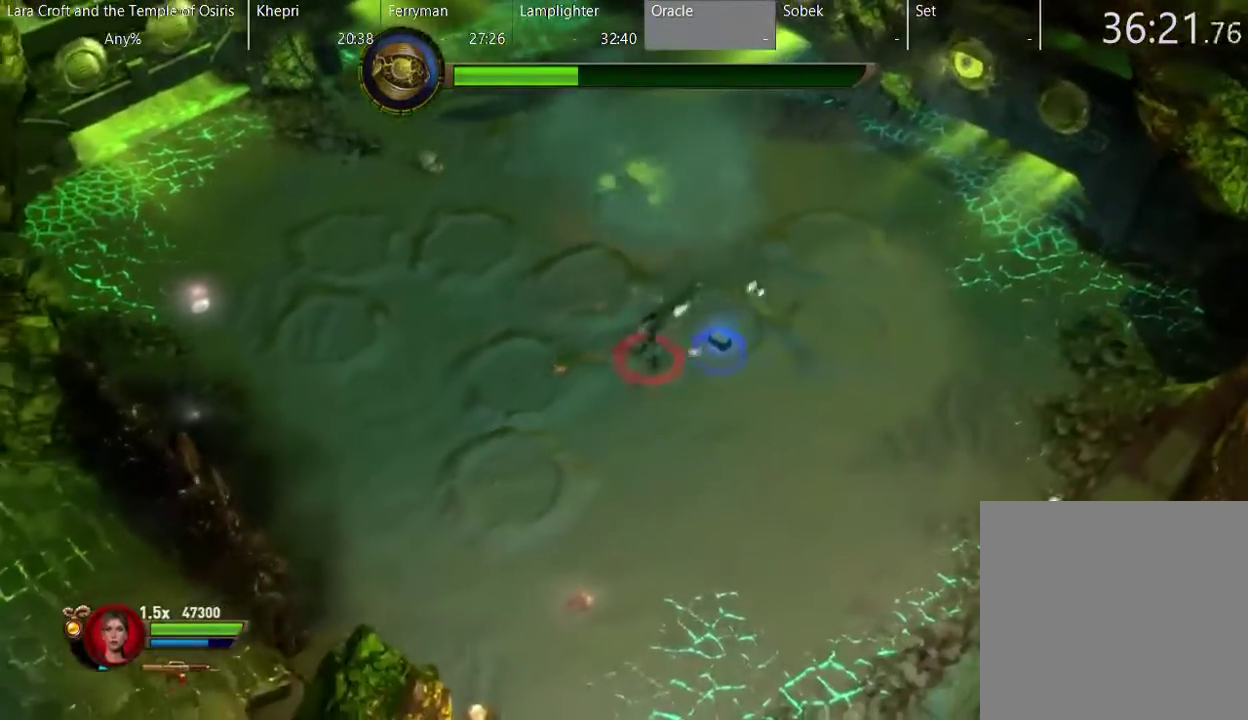
{"buttons": ["X"], "left_stick": "up-right", "right_stick": "center", "events": [[33, "left_stick", "left"], [183, "left_stick", "up-left"], [233, "left_stick", "up"], [383, "R2", "up"], [383, "left_stick", "up-right"], [383, "right_stick", "center"], [433, "X", "down"]]}
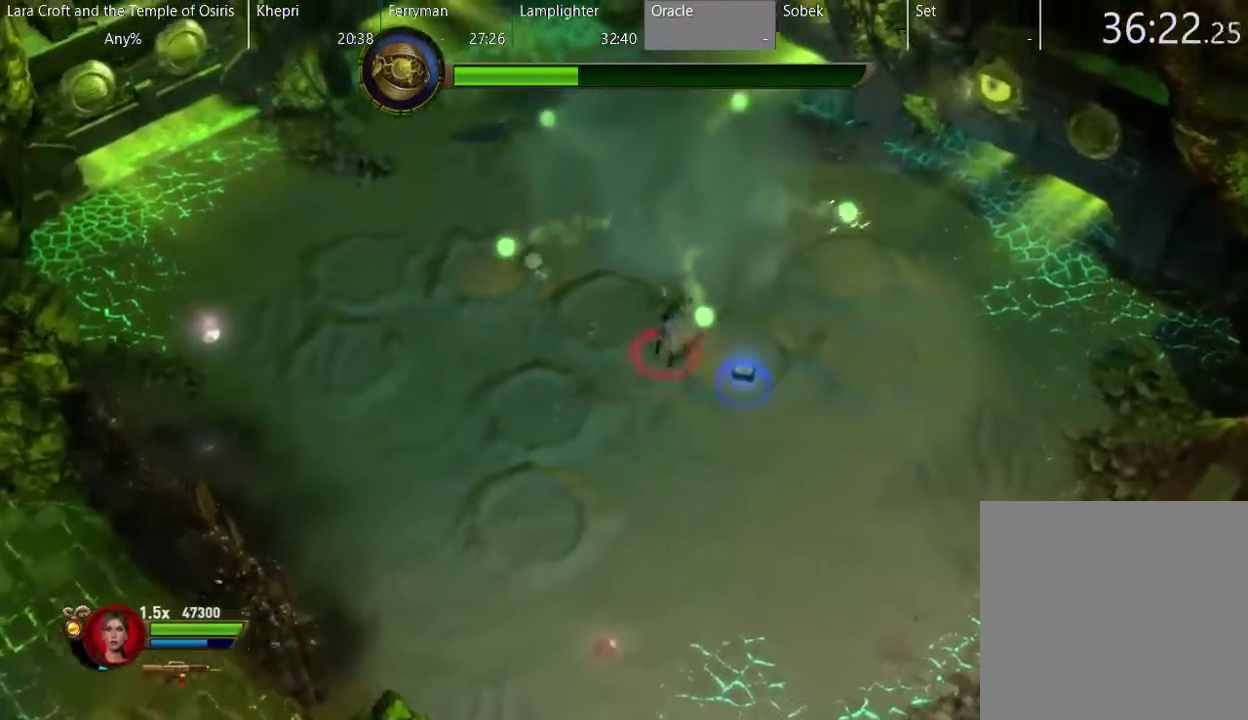
{"buttons": [], "left_stick": "left", "right_stick": "center", "events": [[83, "X", "up"], [83, "left_stick", "up"], [233, "left_stick", "up-left"], [467, "left_stick", "left"]]}
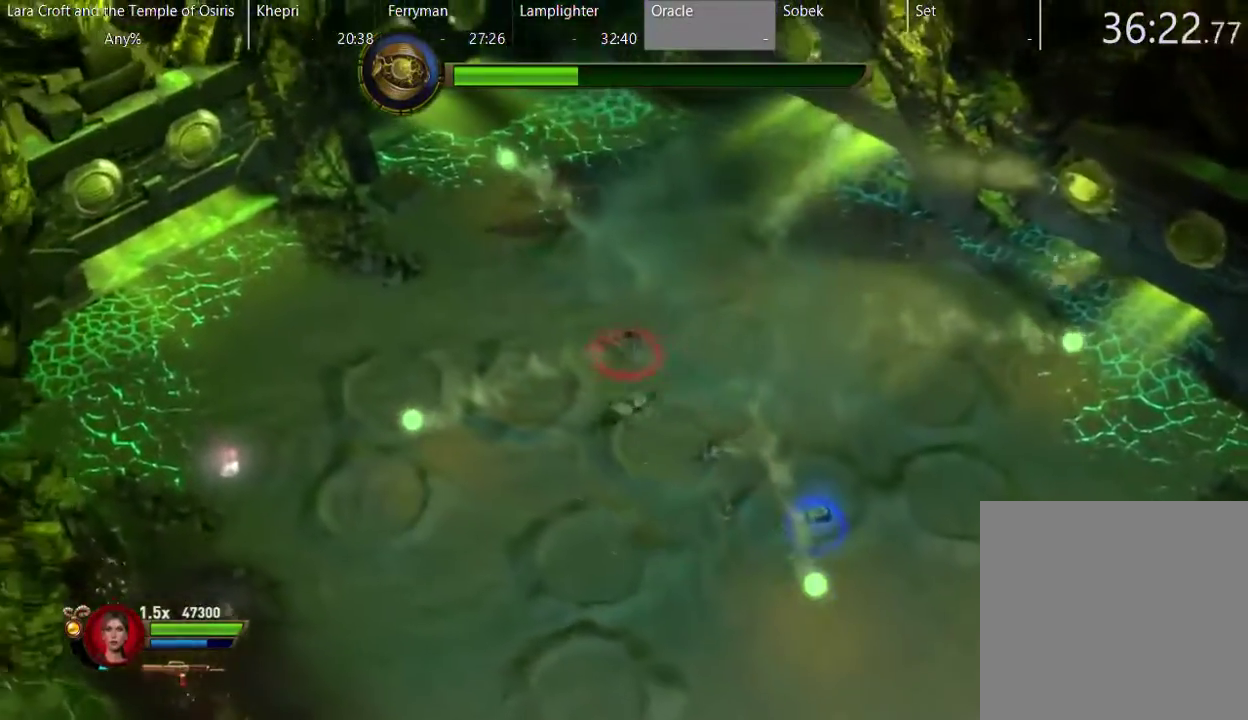
{"buttons": ["R2"], "left_stick": "left", "right_stick": "right", "events": [[233, "R2", "down"], [233, "right_stick", "right"]]}
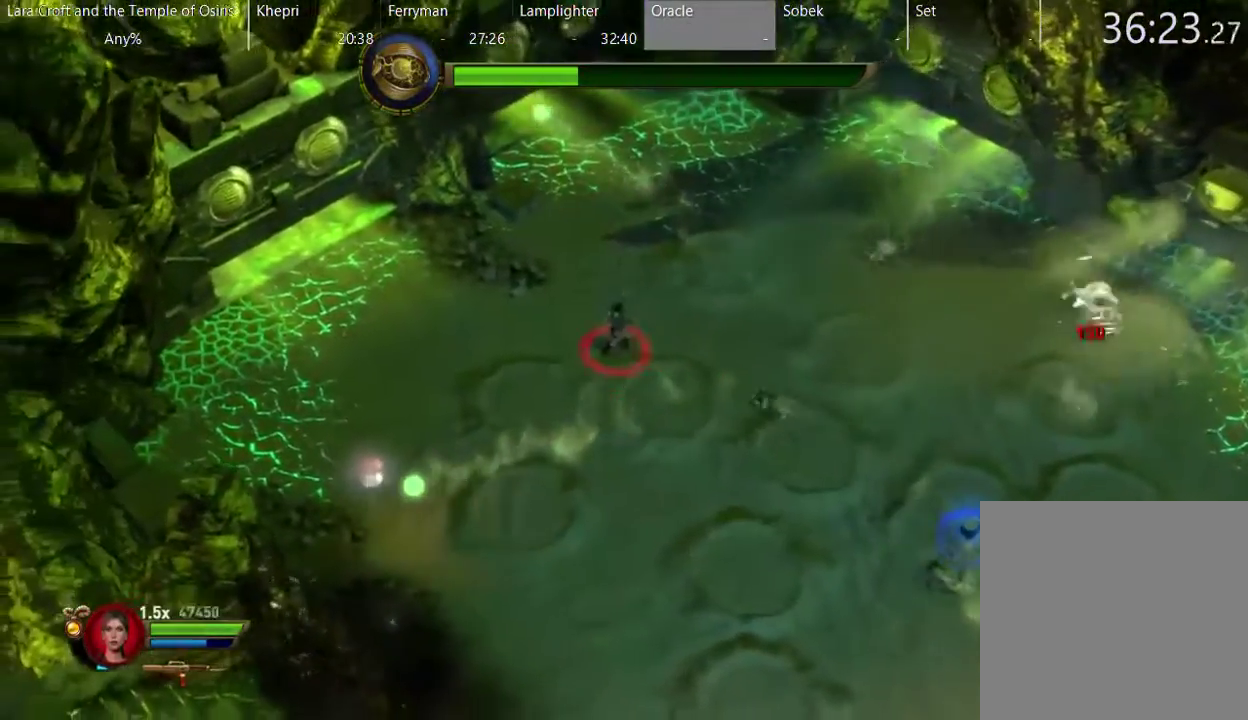
{"buttons": ["R2"], "left_stick": "down", "right_stick": "right", "events": [[350, "left_stick", "down-left"], [450, "left_stick", "down"]]}
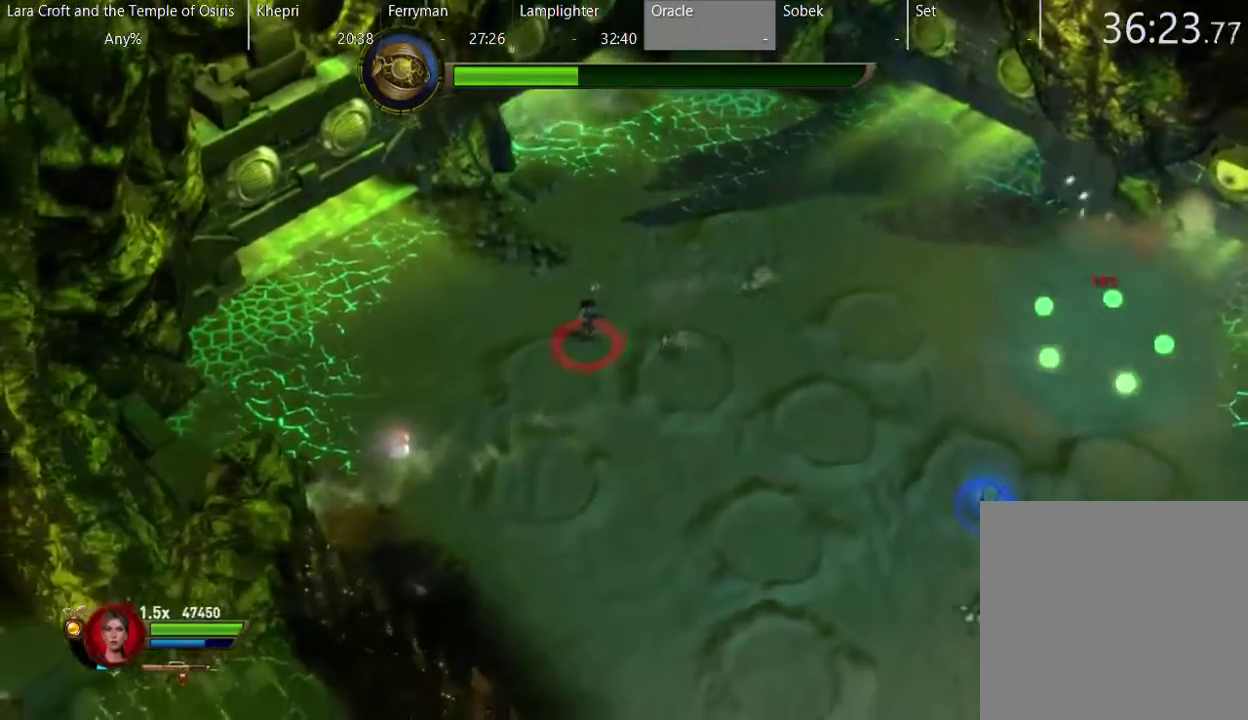
{"buttons": [], "left_stick": "down-right", "right_stick": "center", "events": [[300, "R2", "up"], [300, "right_stick", "center"], [350, "X", "down"], [383, "left_stick", "down-right"], [450, "X", "up"]]}
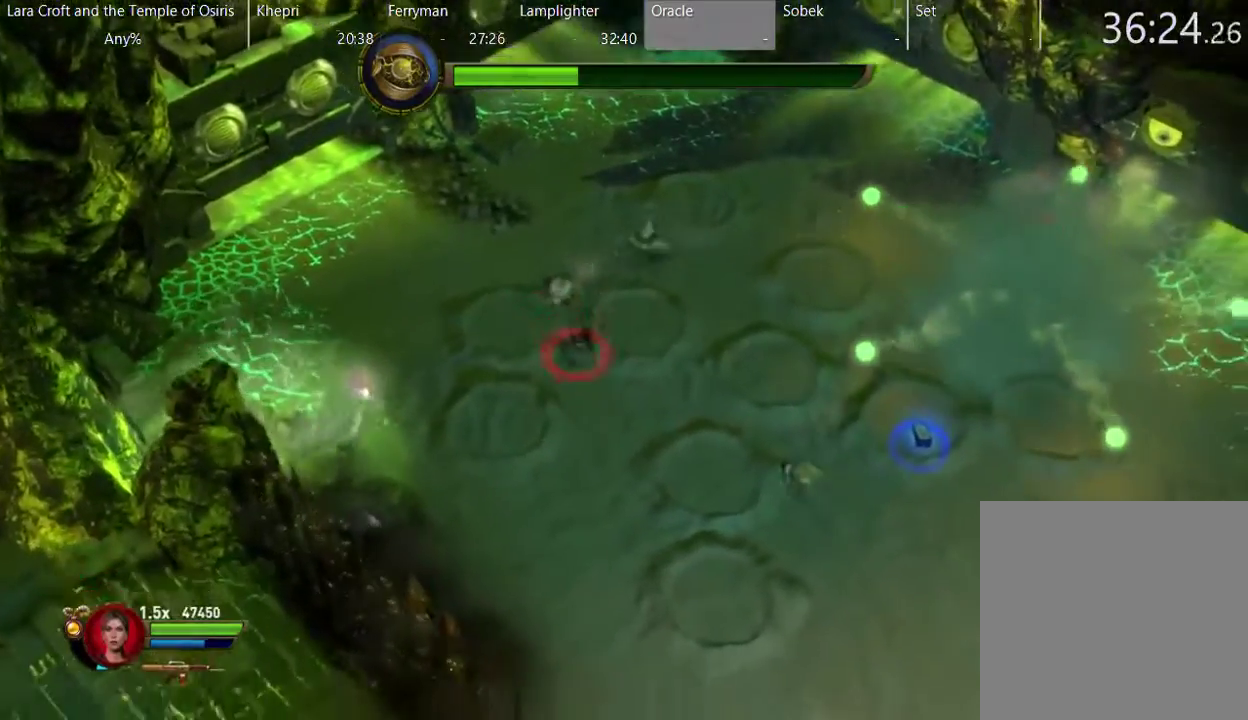
{"buttons": ["R2"], "left_stick": "down-right", "right_stick": "up", "events": [[250, "R2", "down"], [250, "right_stick", "up"]]}
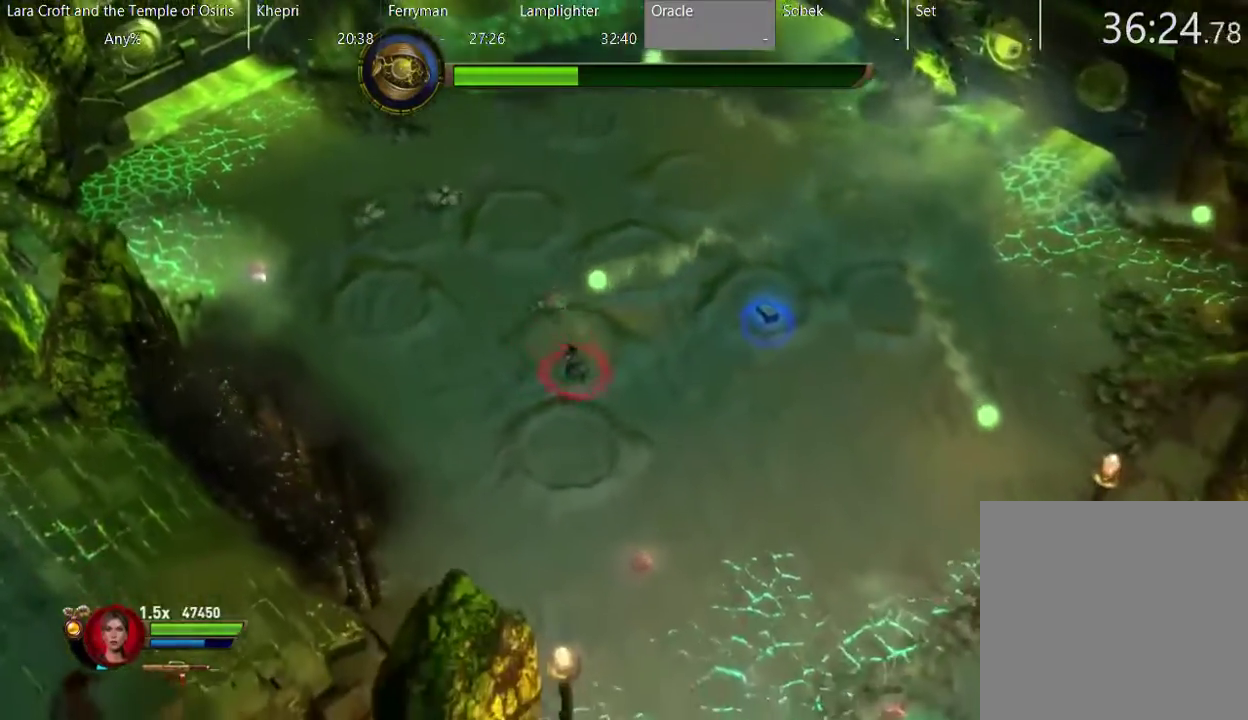
{"buttons": ["R2"], "left_stick": "down-right", "right_stick": "up-left", "events": [[267, "right_stick", "up-left"]]}
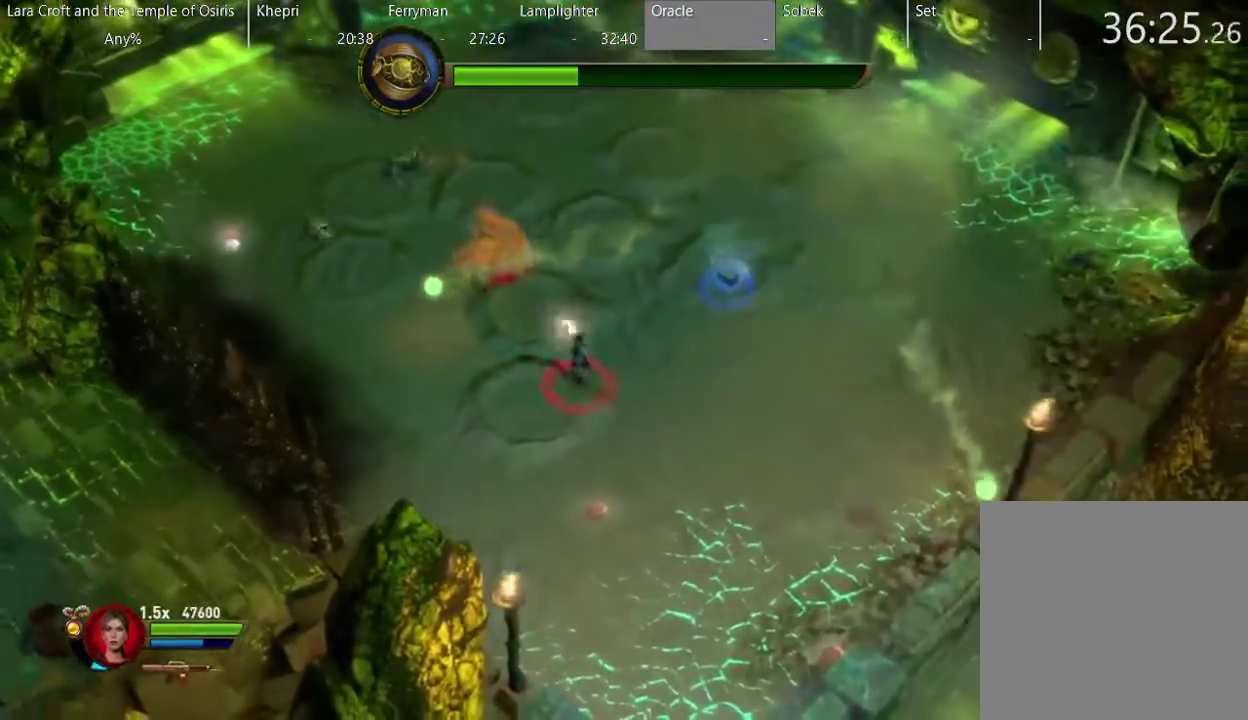
{"buttons": ["R2"], "left_stick": "right", "right_stick": "up-right", "events": [[50, "left_stick", "right"], [400, "right_stick", "up"], [450, "right_stick", "up-right"]]}
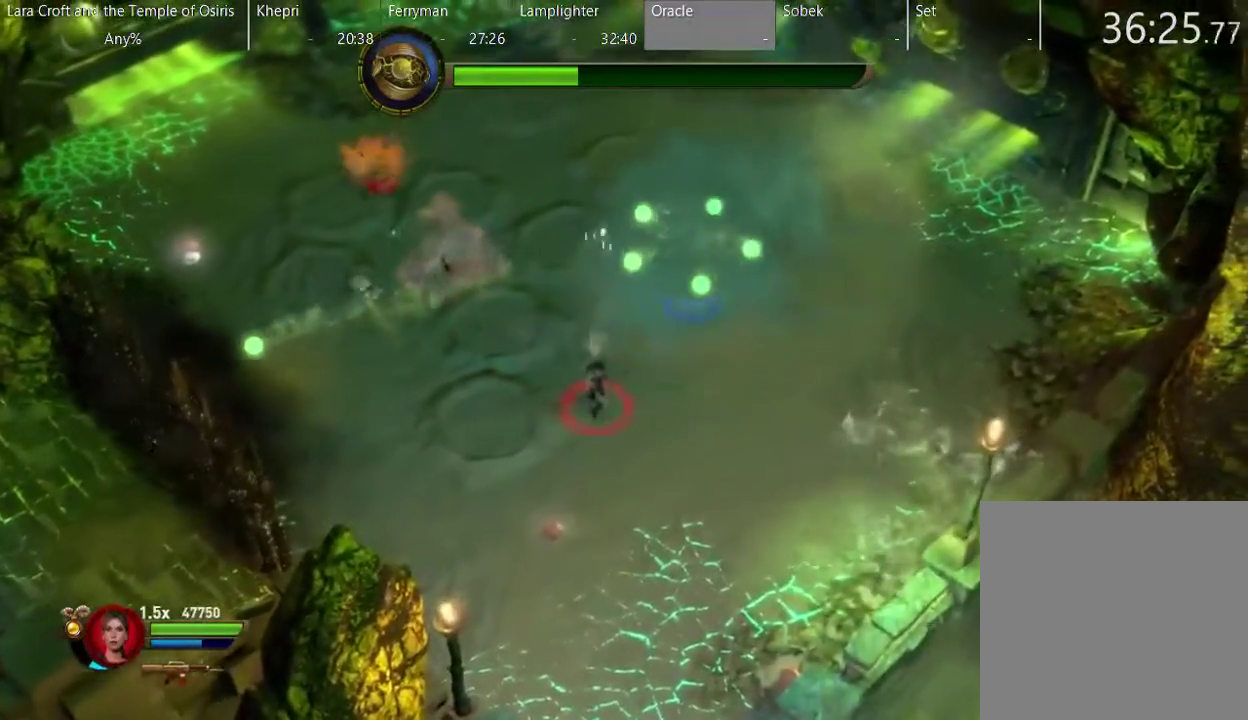
{"buttons": ["R2"], "left_stick": "right", "right_stick": "up-right", "events": []}
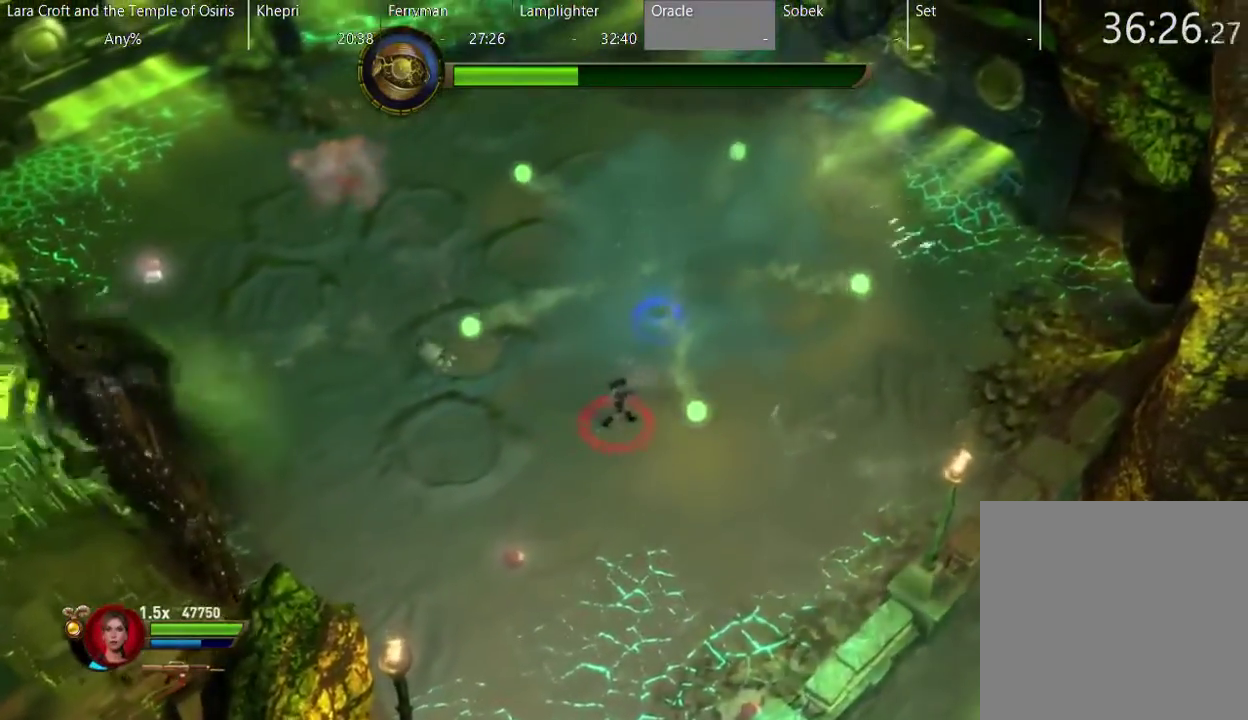
{"buttons": ["R2"], "left_stick": "up", "right_stick": "up-right", "events": [[50, "left_stick", "up-right"], [100, "left_stick", "up"]]}
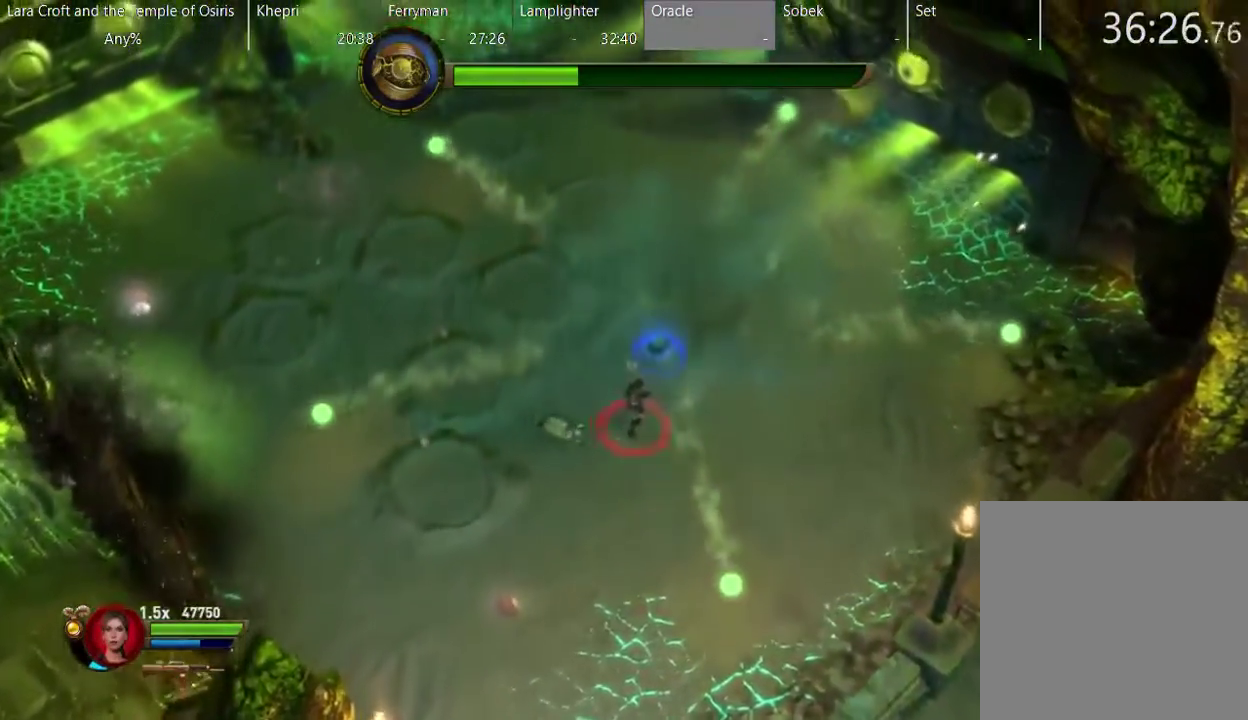
{"buttons": ["R2"], "left_stick": "up-left", "right_stick": "up", "events": [[283, "right_stick", "up"], [350, "left_stick", "up-left"]]}
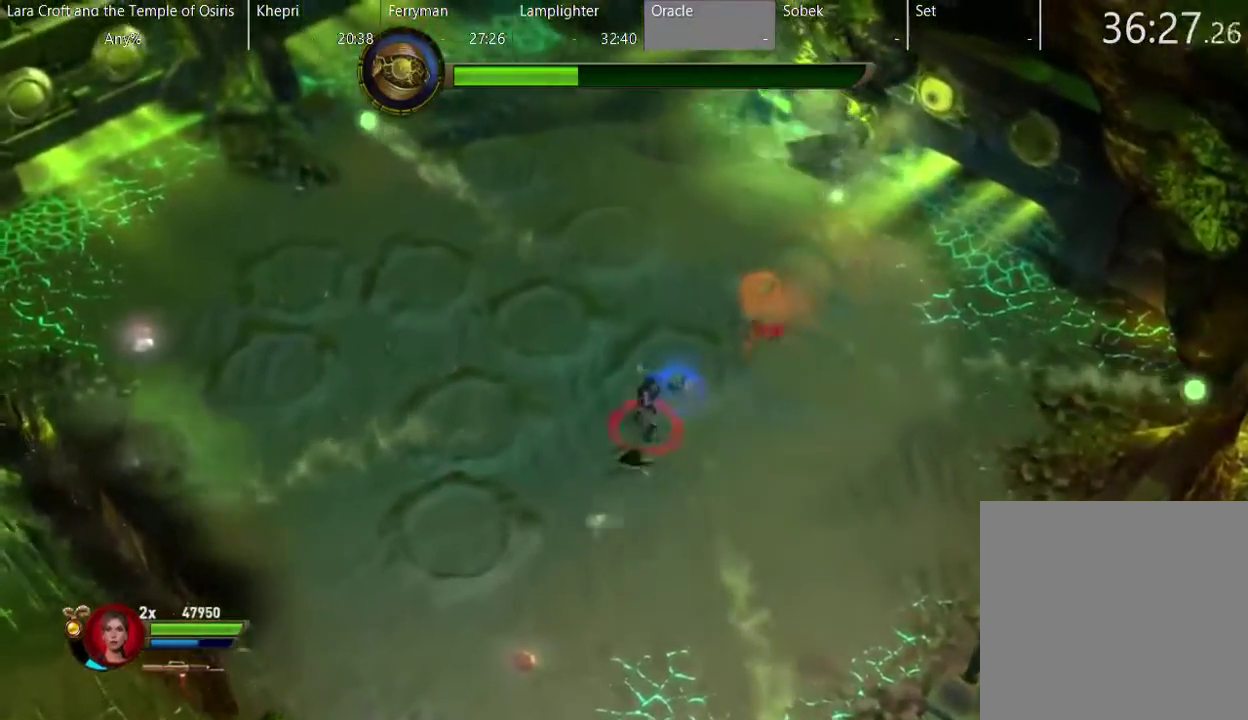
{"buttons": [], "left_stick": "up-left", "right_stick": "center", "events": [[133, "right_stick", "up-right"], [200, "right_stick", "up"], [300, "R2", "up"], [300, "right_stick", "center"], [350, "X", "down"], [500, "X", "up"]]}
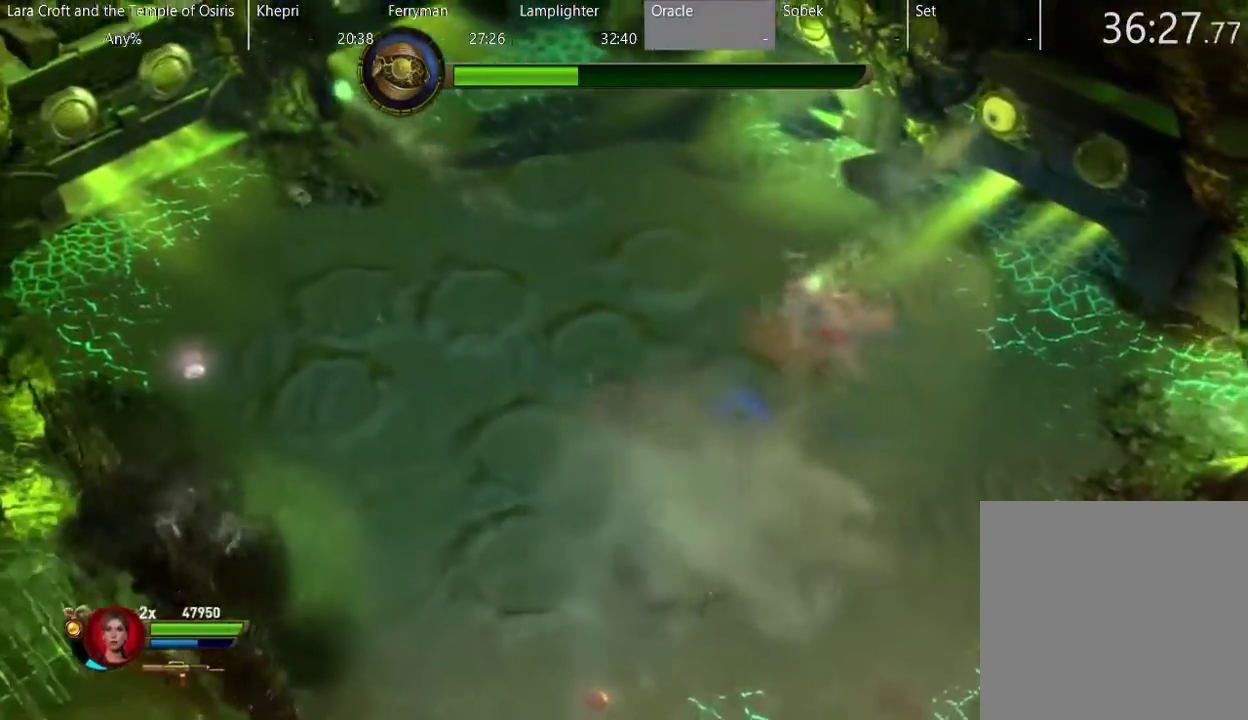
{"buttons": [], "left_stick": "down", "right_stick": "center", "events": [[150, "left_stick", "left"], [200, "left_stick", "down-left"], [450, "left_stick", "down"]]}
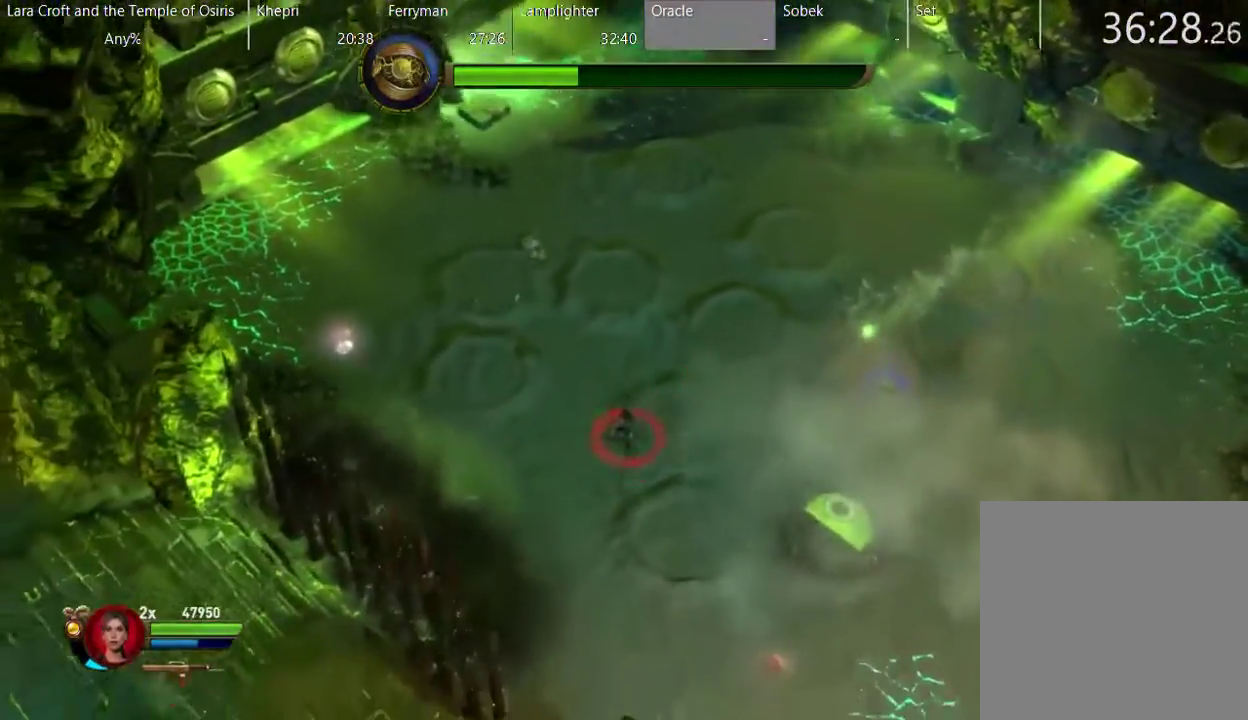
{"buttons": ["Y"], "left_stick": "down-right", "right_stick": "center", "events": [[100, "left_stick", "down-right"], [350, "X", "down"], [450, "X", "up"], [500, "Y", "down"]]}
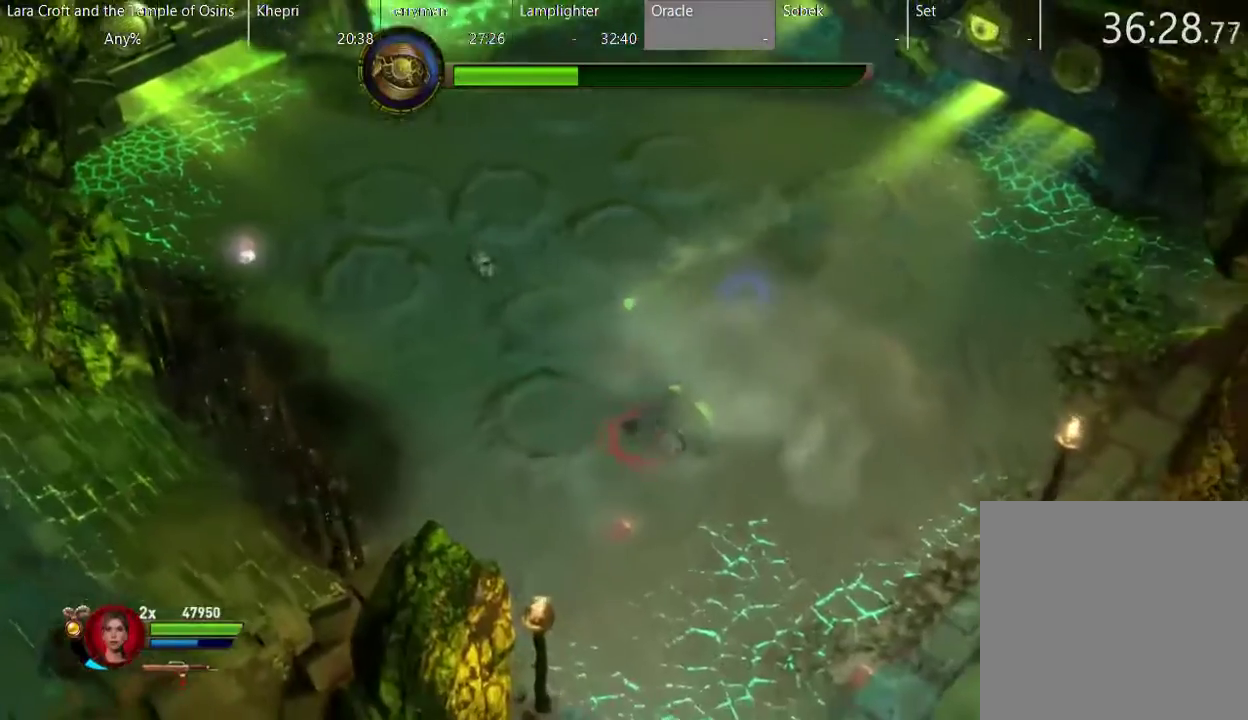
{"buttons": [], "left_stick": "up-right", "right_stick": "center", "events": [[100, "Y", "up"], [267, "X", "down"], [283, "left_stick", "right"], [383, "X", "up"], [400, "left_stick", "up-right"]]}
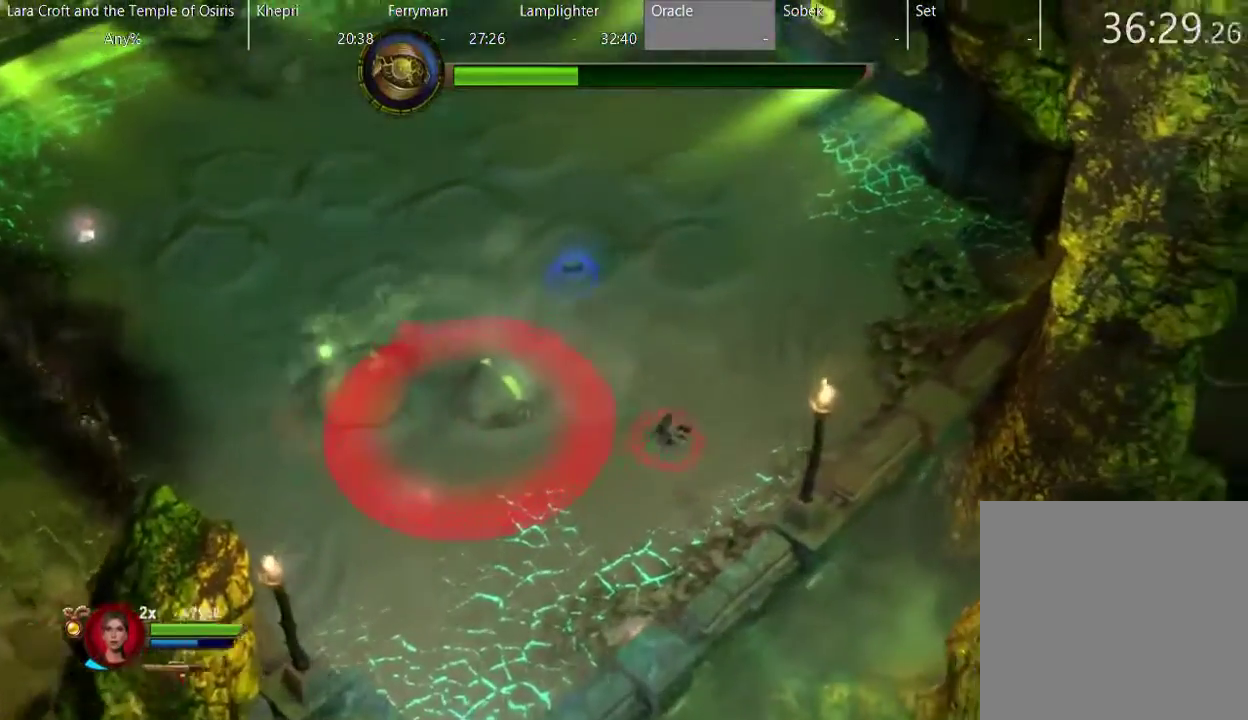
{"buttons": [], "left_stick": "up", "right_stick": "center", "events": [[67, "Y", "down"], [167, "Y", "up"], [217, "left_stick", "up"]]}
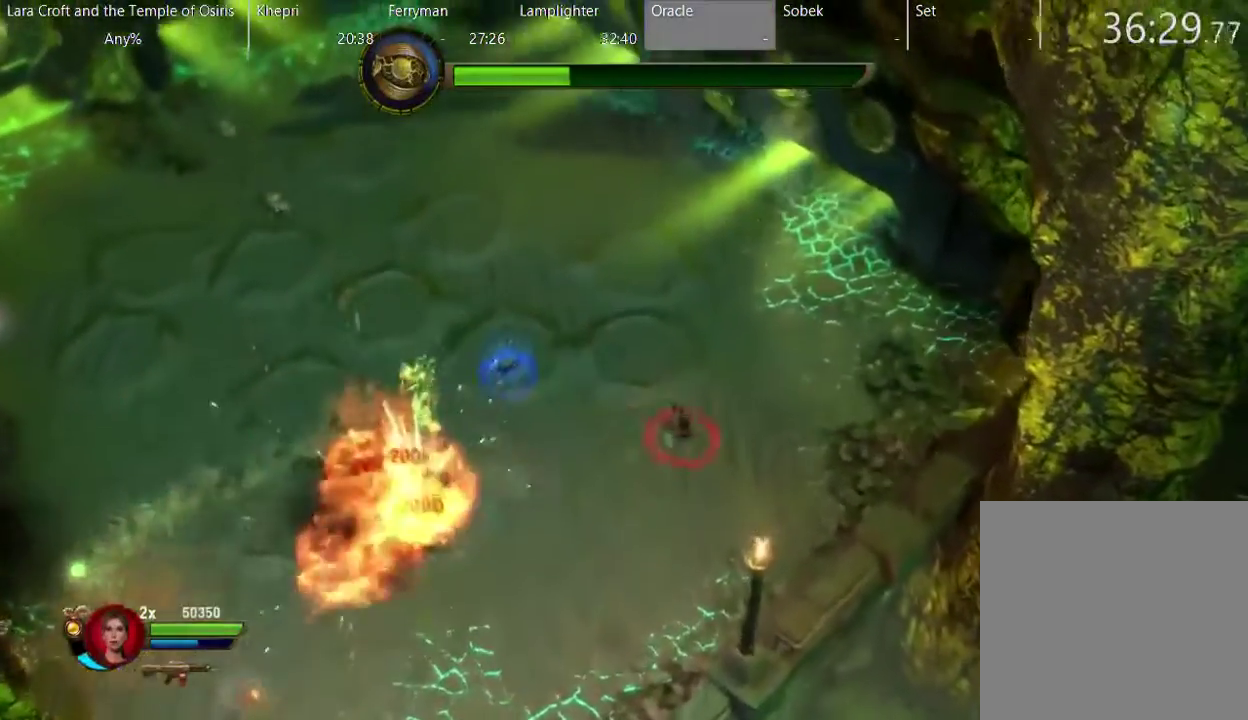
{"buttons": ["R2"], "left_stick": "up", "right_stick": "up-right", "events": [[17, "R2", "down"], [17, "right_stick", "up-right"]]}
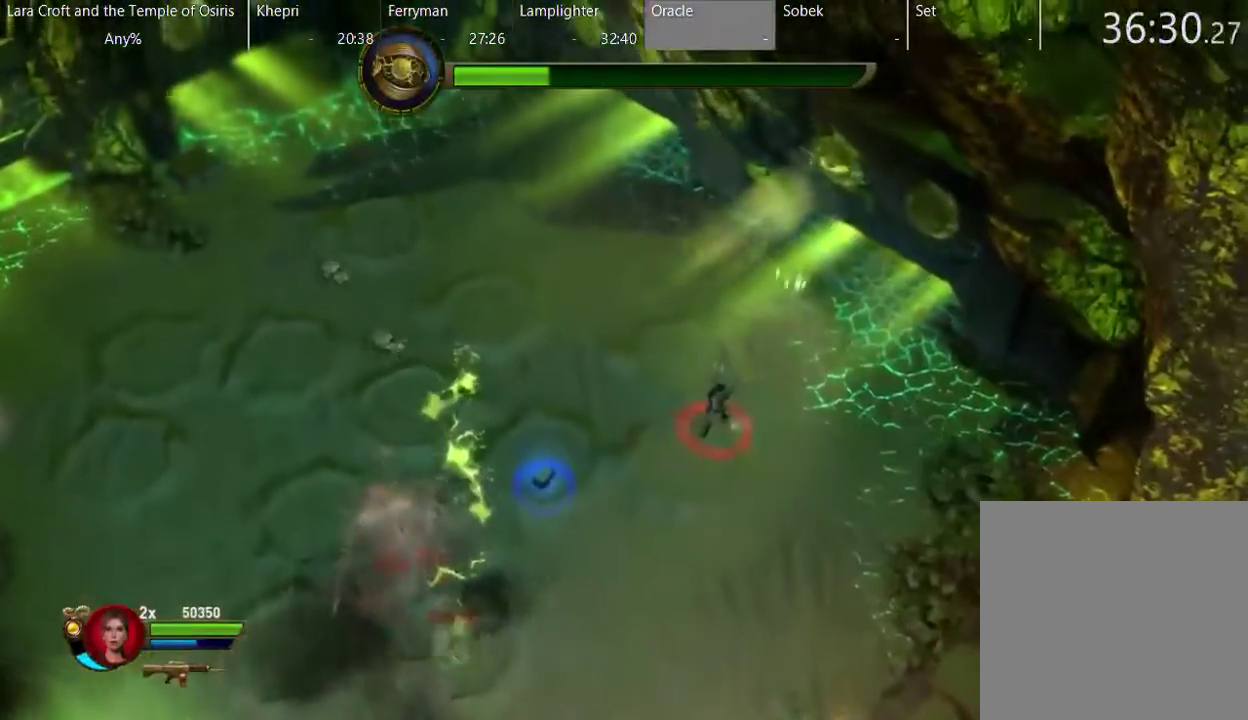
{"buttons": ["X"], "left_stick": "left", "right_stick": "center", "events": [[367, "R2", "up"], [367, "left_stick", "up-left"], [367, "right_stick", "center"], [417, "X", "down"], [417, "left_stick", "left"]]}
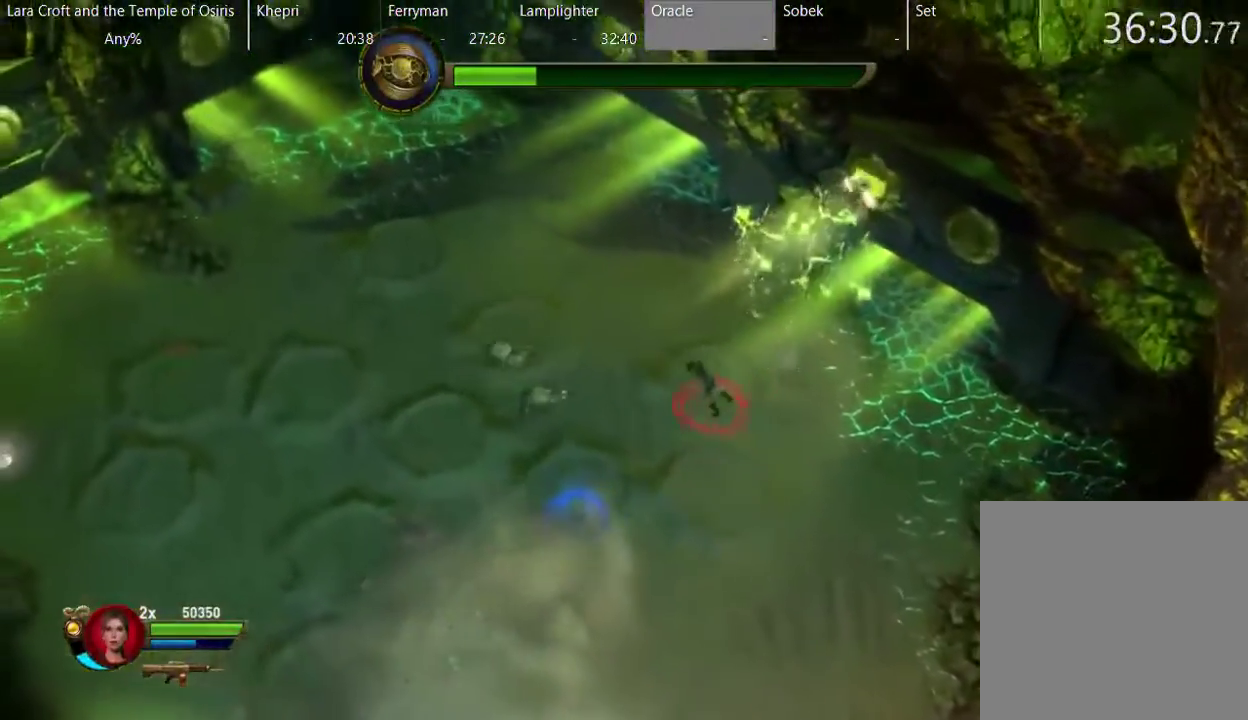
{"buttons": [], "left_stick": "down-left", "right_stick": "center", "events": [[67, "X", "up"], [283, "left_stick", "down-left"]]}
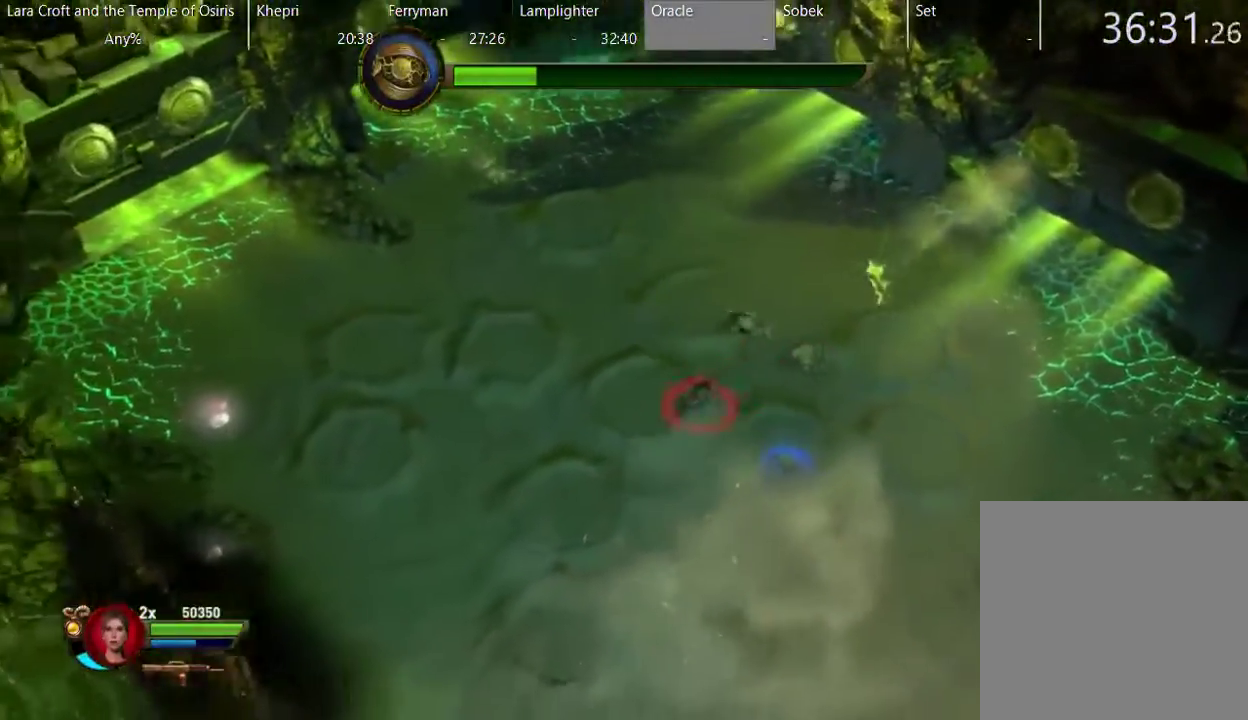
{"buttons": [], "left_stick": "down-left", "right_stick": "center", "events": []}
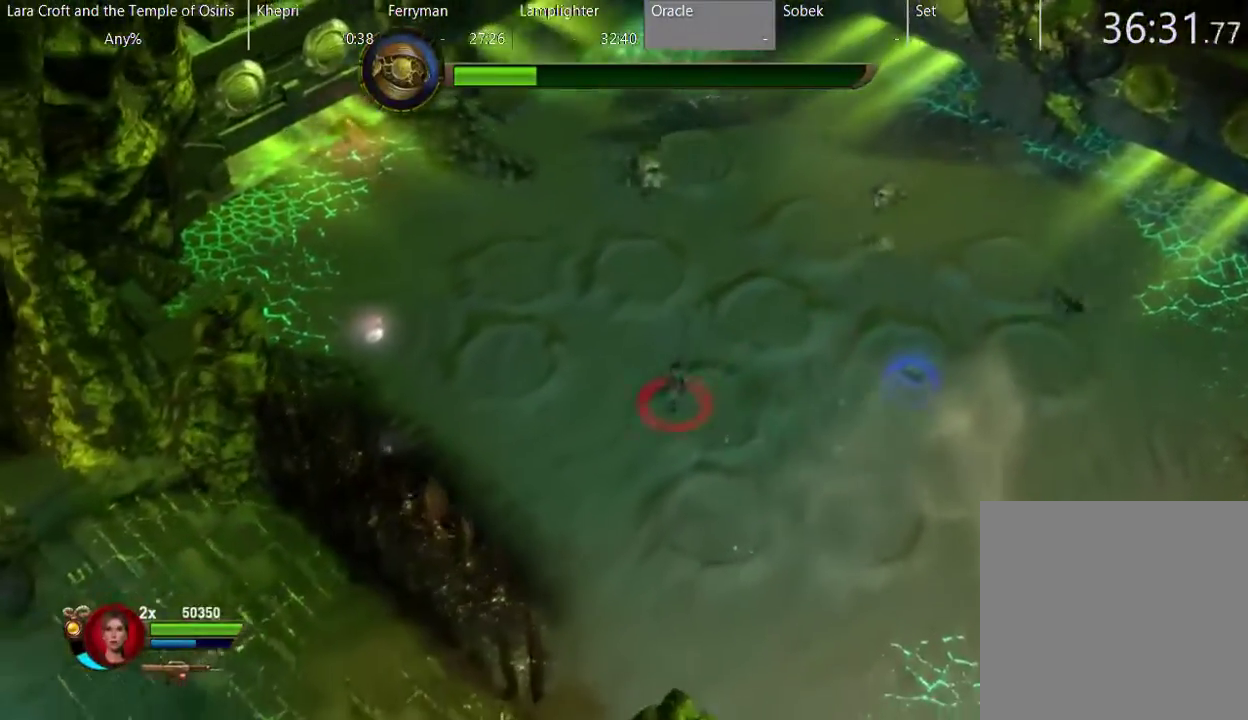
{"buttons": ["R2"], "left_stick": "up-left", "right_stick": "up-left", "events": [[117, "left_stick", "left"], [167, "left_stick", "up-left"], [367, "R2", "down"], [367, "right_stick", "up-left"]]}
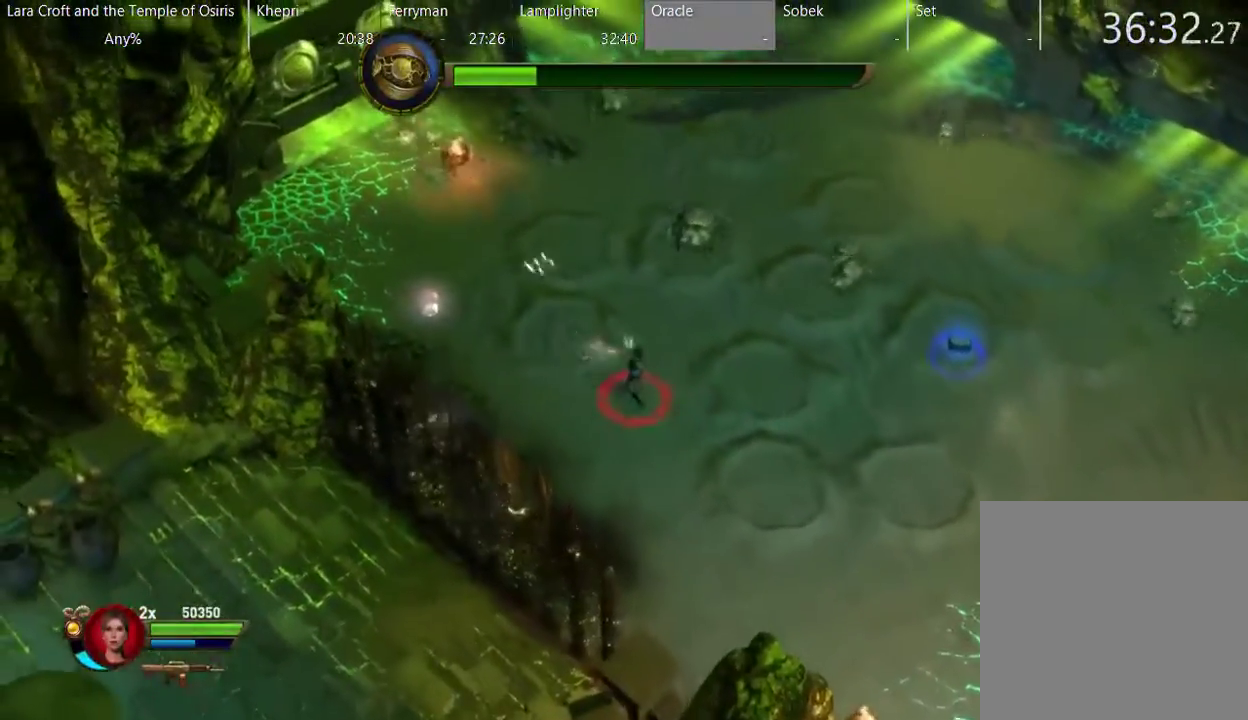
{"buttons": ["R2"], "left_stick": "right", "right_stick": "up-left", "events": [[317, "left_stick", "up"], [417, "left_stick", "up-right"], [467, "left_stick", "right"]]}
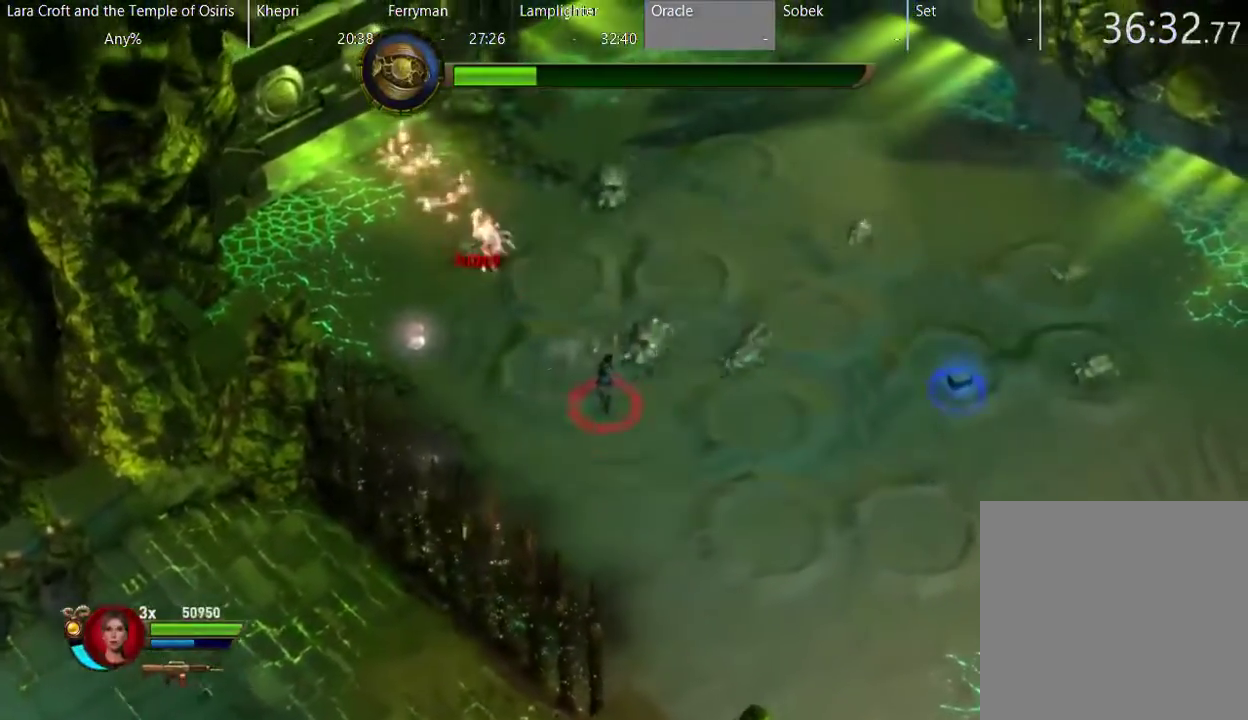
{"buttons": [], "left_stick": "right", "right_stick": "center", "events": [[67, "left_stick", "down-right"], [267, "R2", "up"], [267, "right_stick", "center"], [317, "X", "down"], [417, "X", "up"], [500, "left_stick", "right"]]}
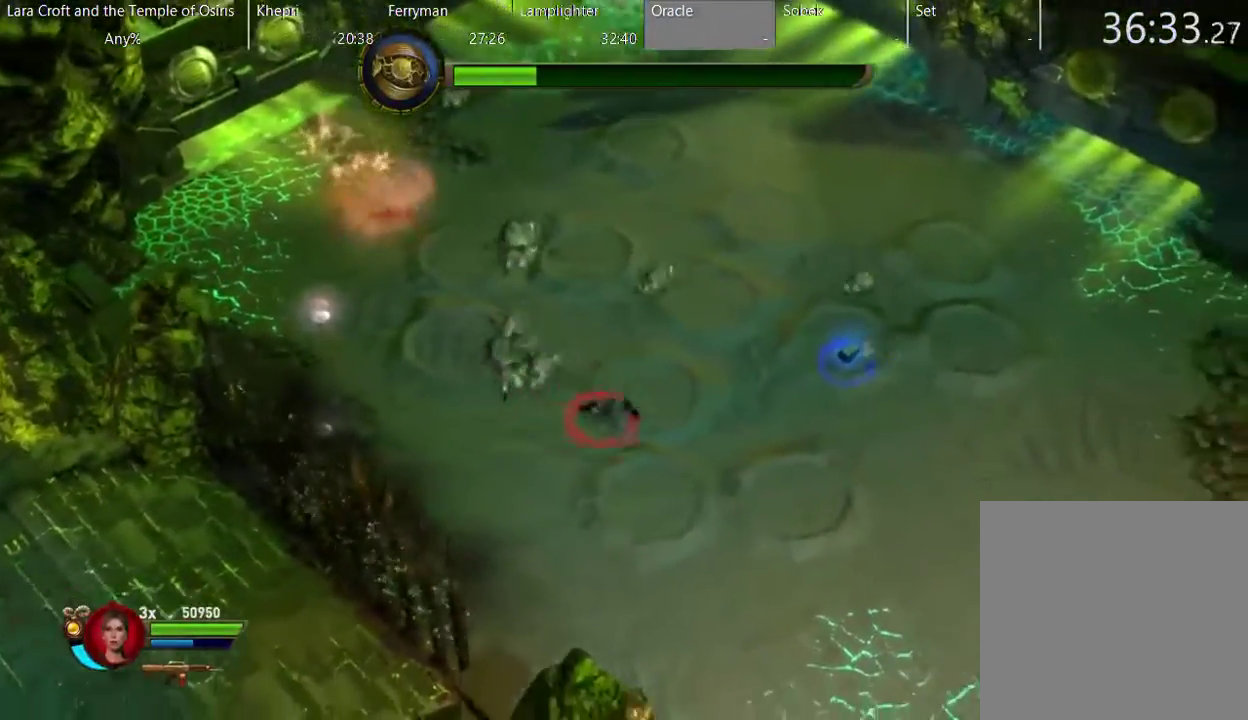
{"buttons": [], "left_stick": "down-right", "right_stick": "center", "events": [[17, "Y", "down"], [167, "Y", "up"], [483, "left_stick", "down-right"]]}